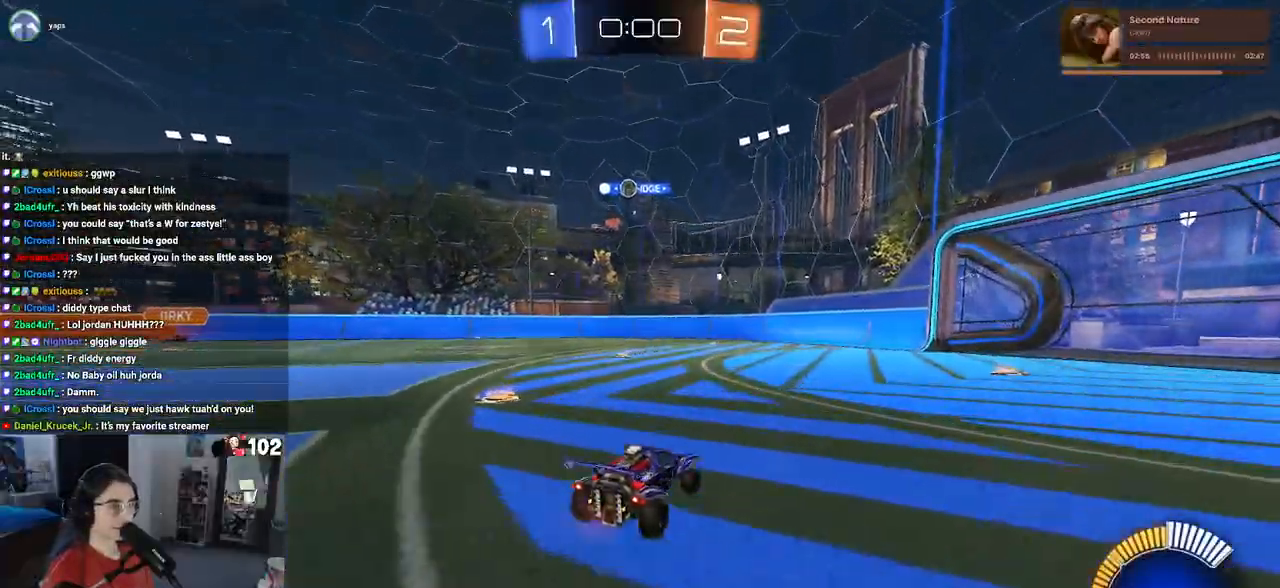
Gameplay with a controller (PlayStation layout); each line is a JSON object with the inputs held at the frame after it. "events" lists button and stick changes between this image and that frame as [ms after this image, input, new state], when the widget could be followed in between. Not read: R2.
{"buttons": ["SQUARE"], "left_stick": "left", "right_stick": "center", "events": [[367, "left_stick", "left"], [383, "SQUARE", "down"]]}
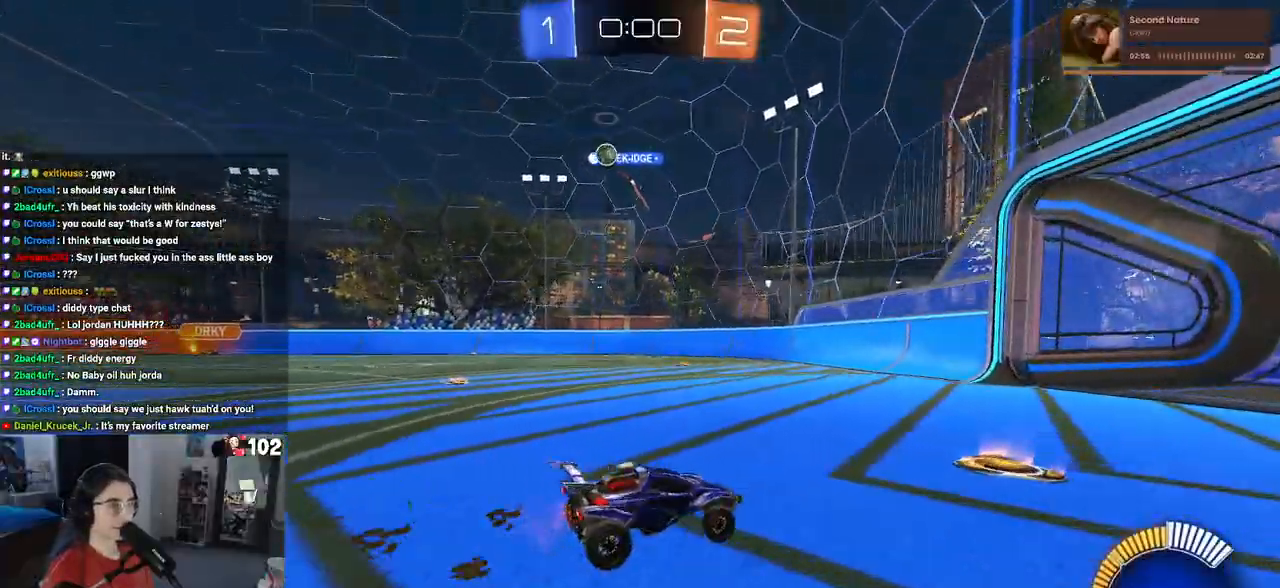
{"buttons": [], "left_stick": "left", "right_stick": "center", "events": [[33, "SQUARE", "up"]]}
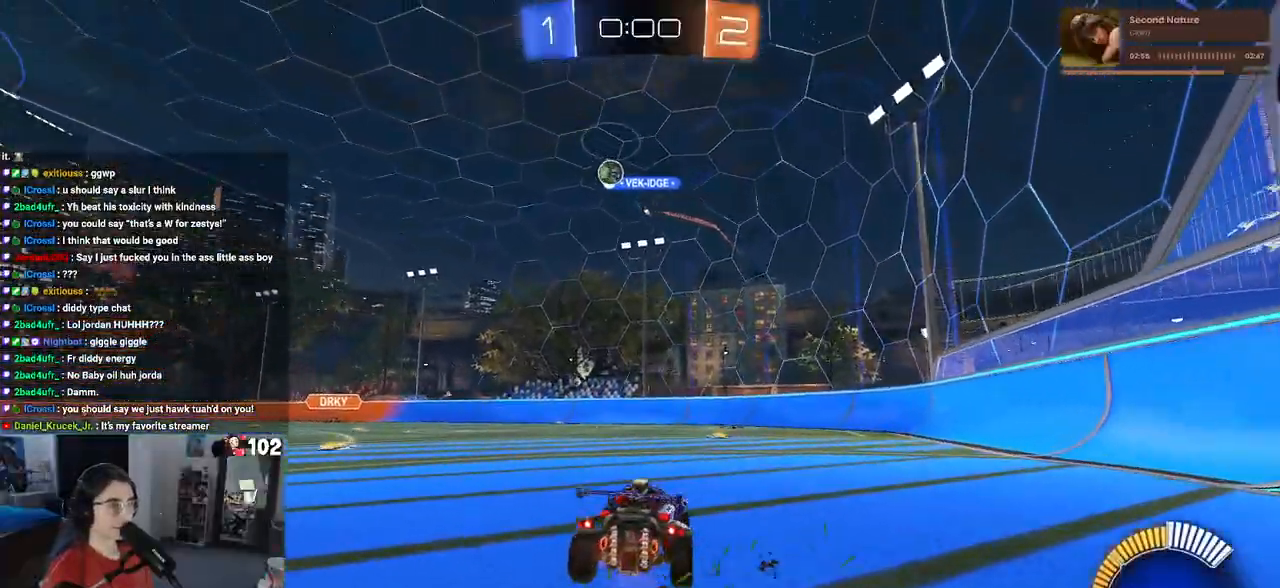
{"buttons": ["R1"], "left_stick": "left", "right_stick": "center", "events": [[83, "R1", "down"]]}
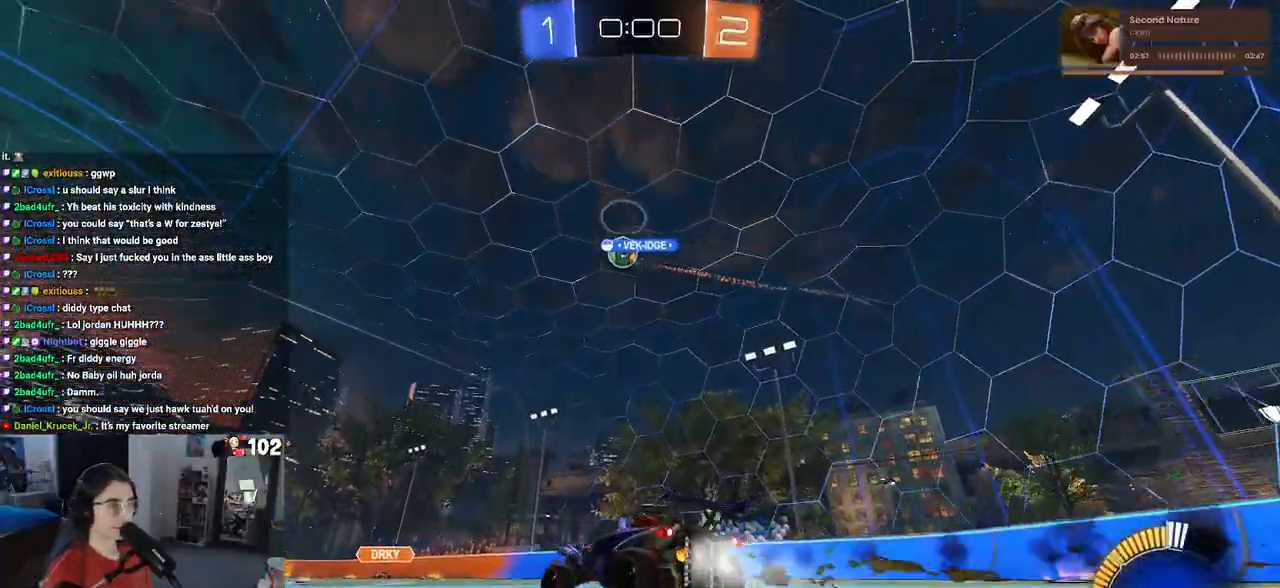
{"buttons": ["R1"], "left_stick": "center", "right_stick": "center", "events": [[383, "left_stick", "center"]]}
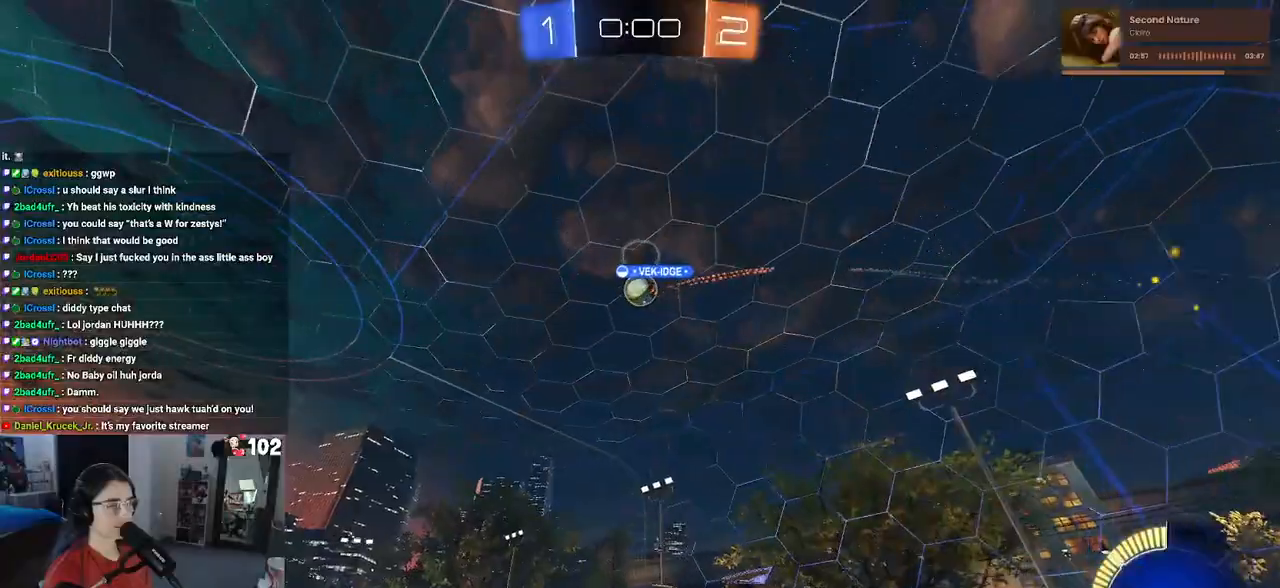
{"buttons": [], "left_stick": "center", "right_stick": "center", "events": [[50, "R1", "up"]]}
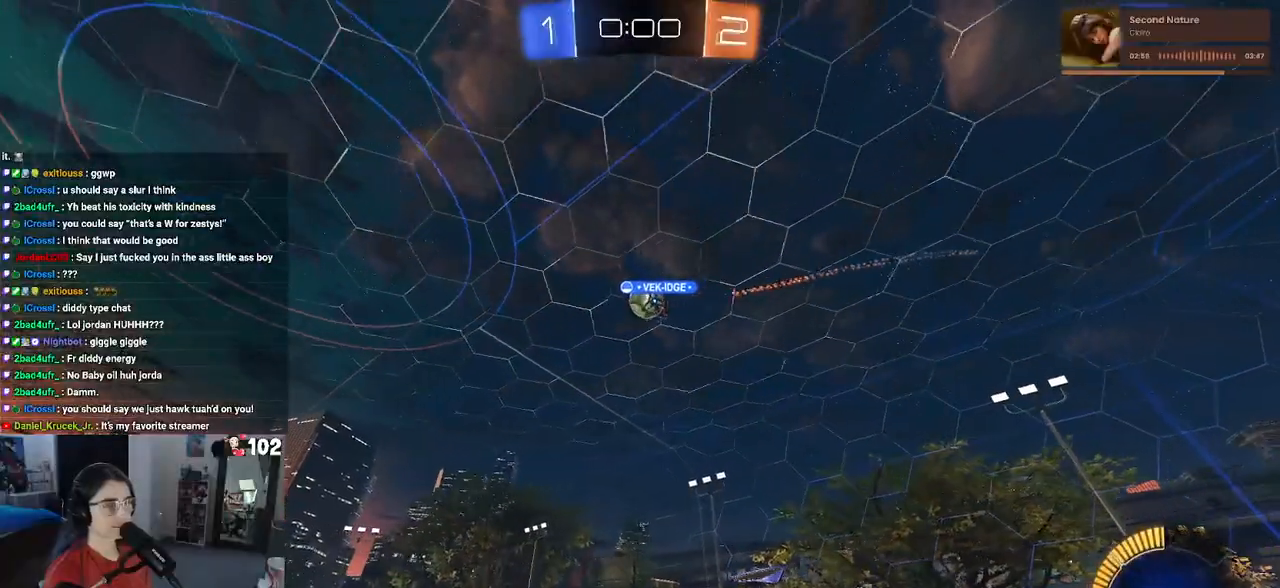
{"buttons": [], "left_stick": "center", "right_stick": "center", "events": [[183, "left_stick", "right"], [383, "left_stick", "center"]]}
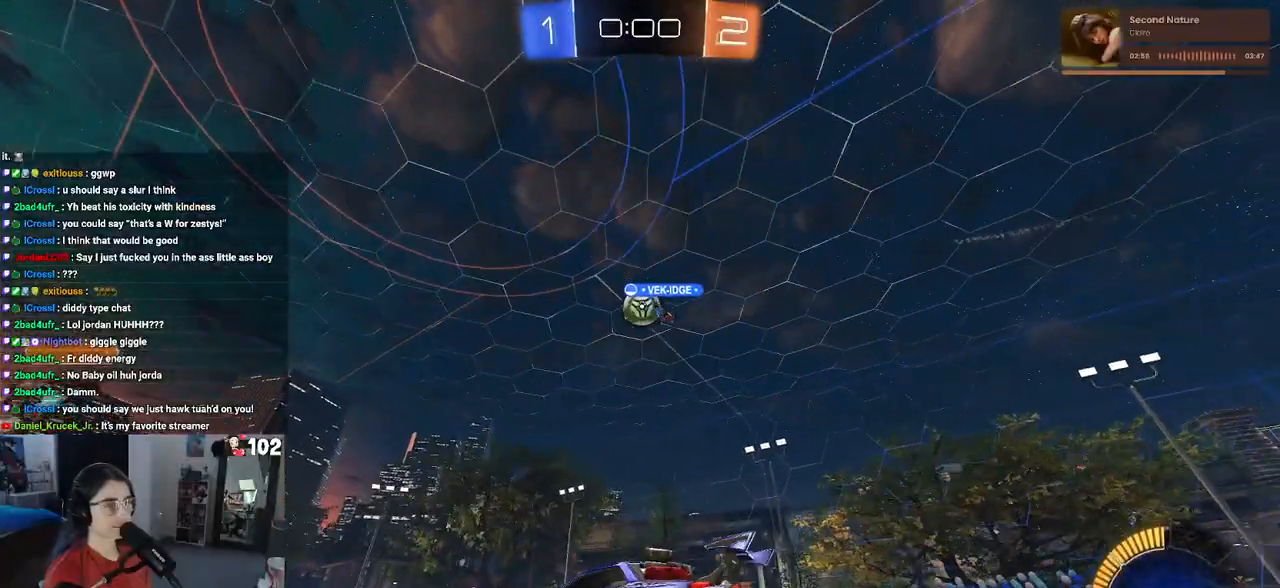
{"buttons": [], "left_stick": "center", "right_stick": "center", "events": [[100, "R1", "down"], [100, "left_stick", "right"], [217, "R1", "up"], [233, "left_stick", "center"]]}
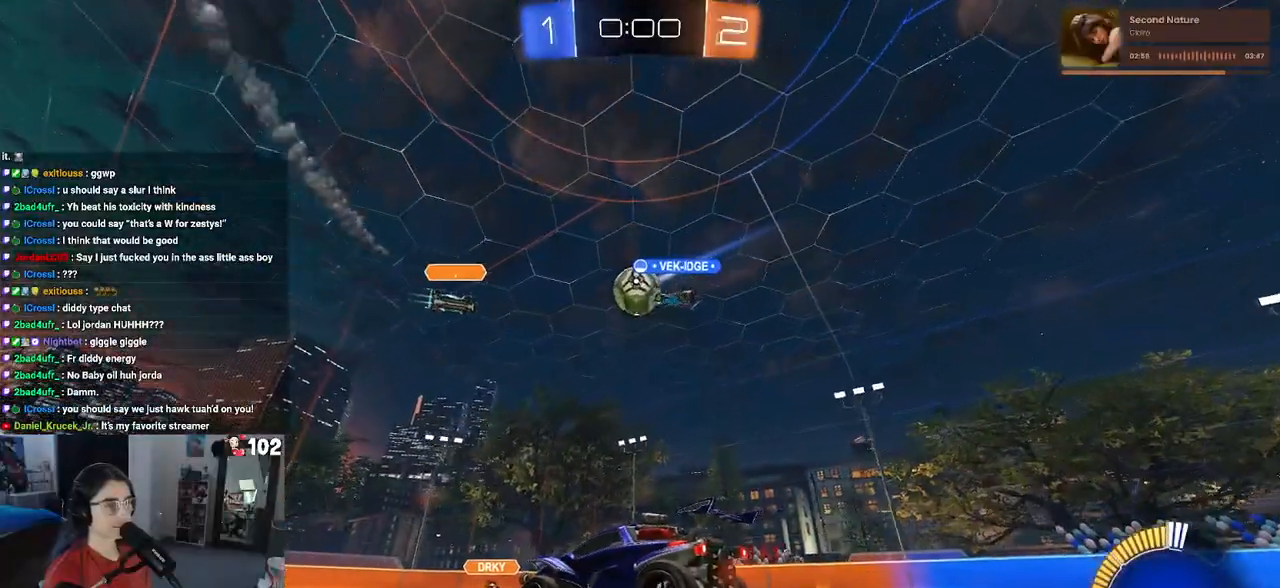
{"buttons": [], "left_stick": "center", "right_stick": "center", "events": [[33, "L2", "down"], [250, "L2", "up"]]}
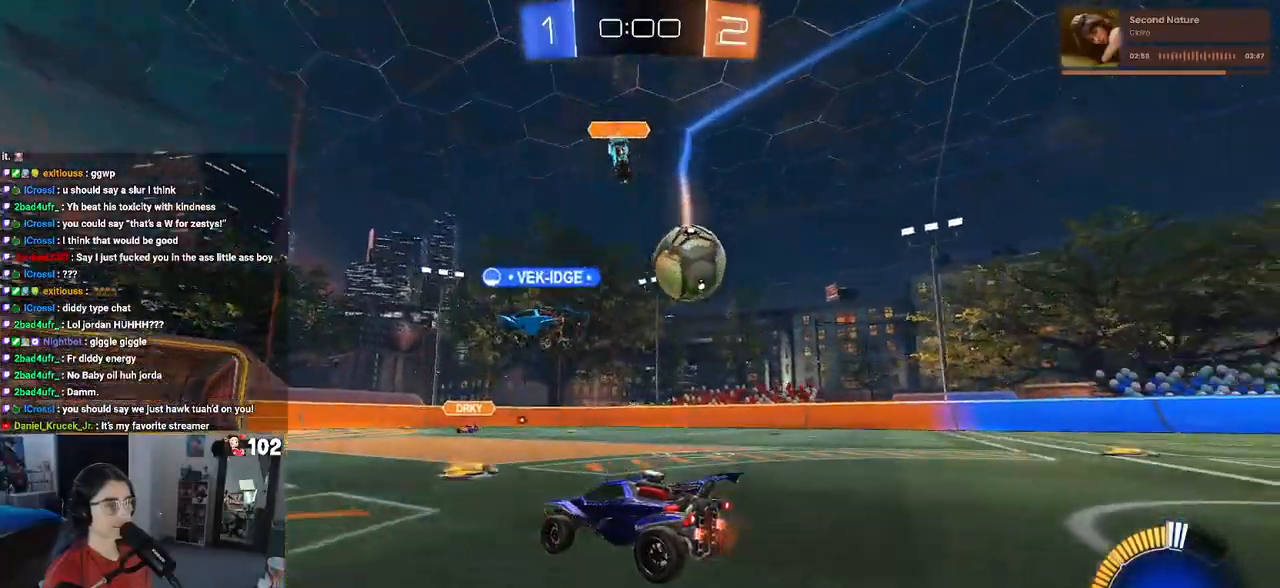
{"buttons": ["DPAD_DOWN"], "left_stick": "center", "right_stick": "center", "events": [[33, "left_stick", "right"], [167, "left_stick", "center"], [217, "START", "down"], [333, "START", "up"], [367, "DPAD_DOWN", "down"]]}
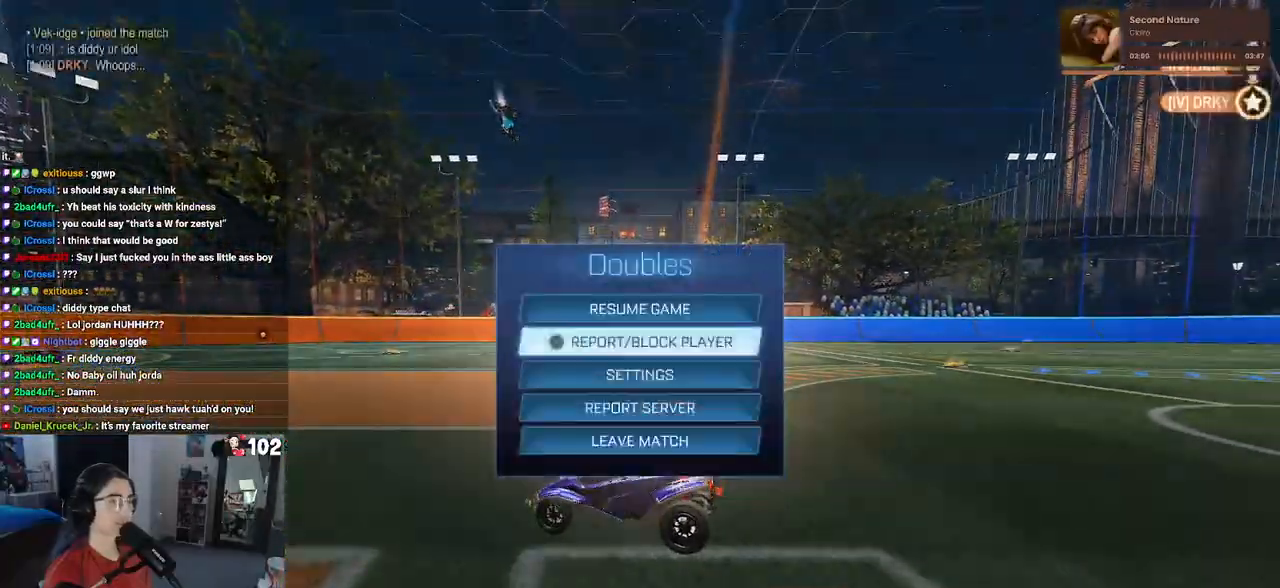
{"buttons": ["DPAD_LEFT"], "left_stick": "center", "right_stick": "center", "events": [[350, "DPAD_DOWN", "up"], [383, "CROSS", "down"], [433, "CROSS", "up"], [450, "DPAD_LEFT", "down"]]}
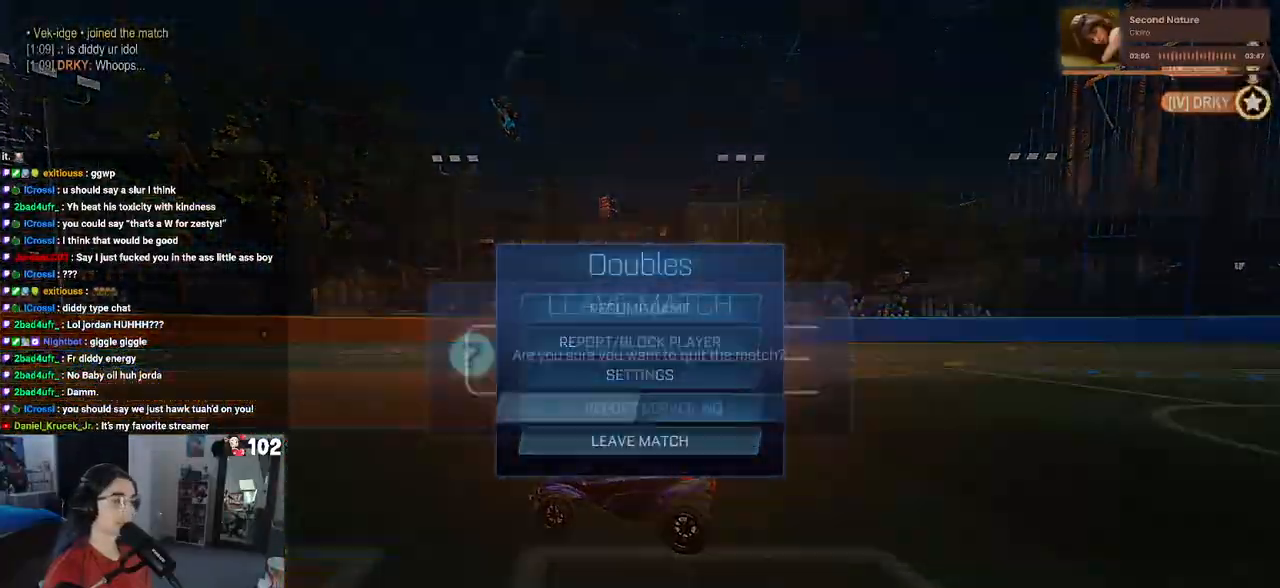
{"buttons": [], "left_stick": "center", "right_stick": "center", "events": [[33, "CROSS", "down"], [50, "DPAD_LEFT", "up"], [83, "CROSS", "up"]]}
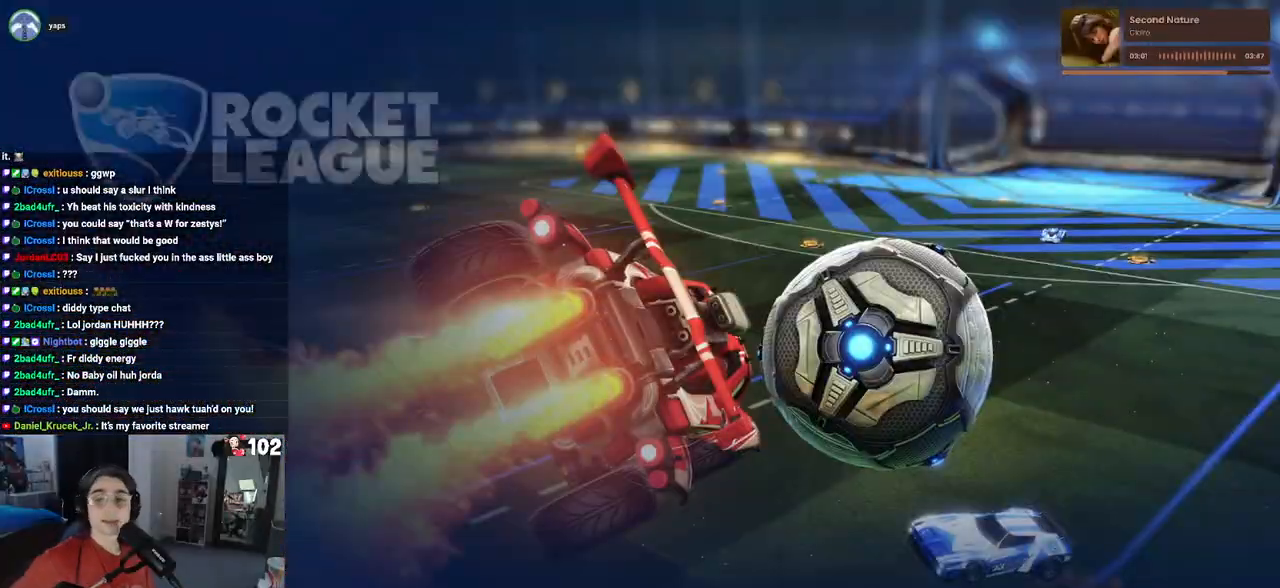
{"buttons": [], "left_stick": "center", "right_stick": "center", "events": []}
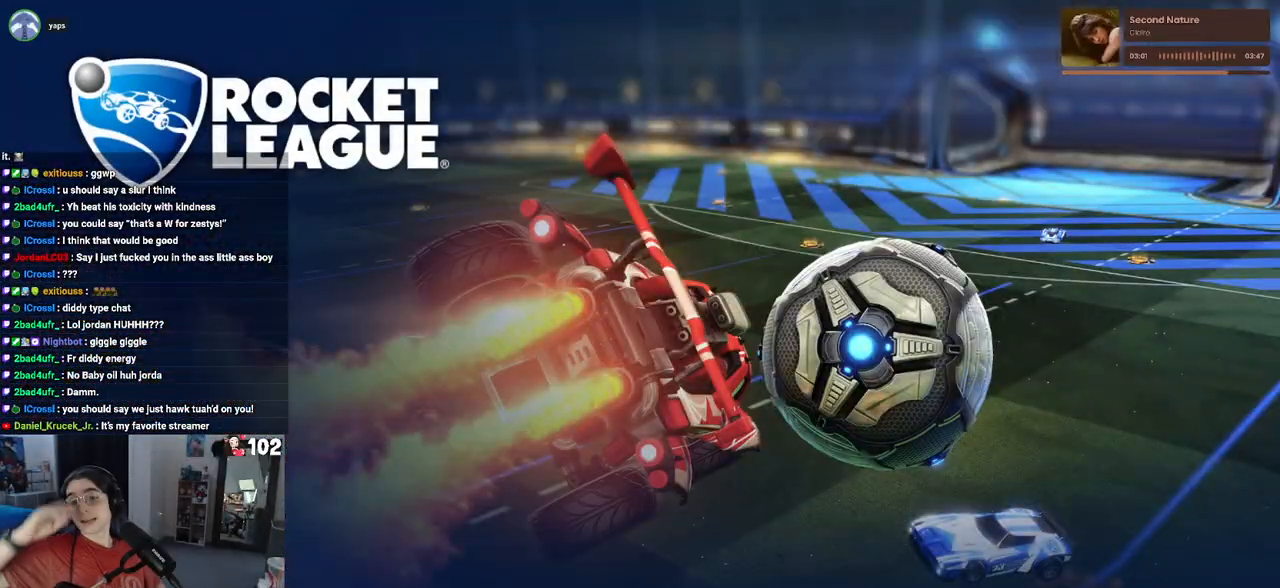
{"buttons": [], "left_stick": "center", "right_stick": "center", "events": []}
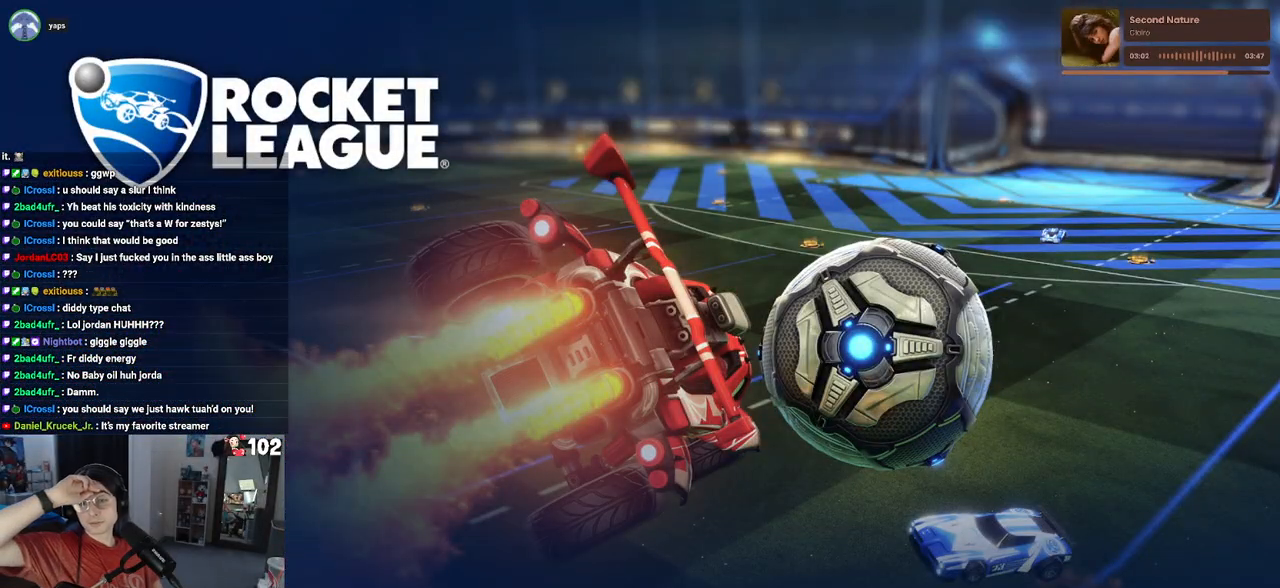
{"buttons": [], "left_stick": "center", "right_stick": "center", "events": []}
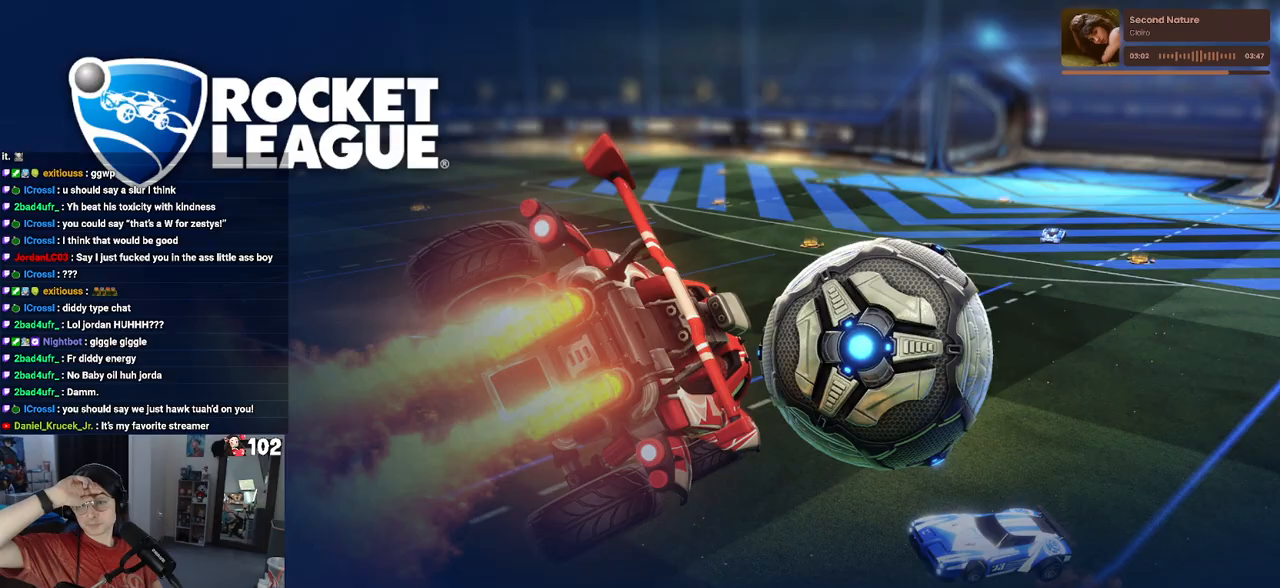
{"buttons": [], "left_stick": "center", "right_stick": "center", "events": []}
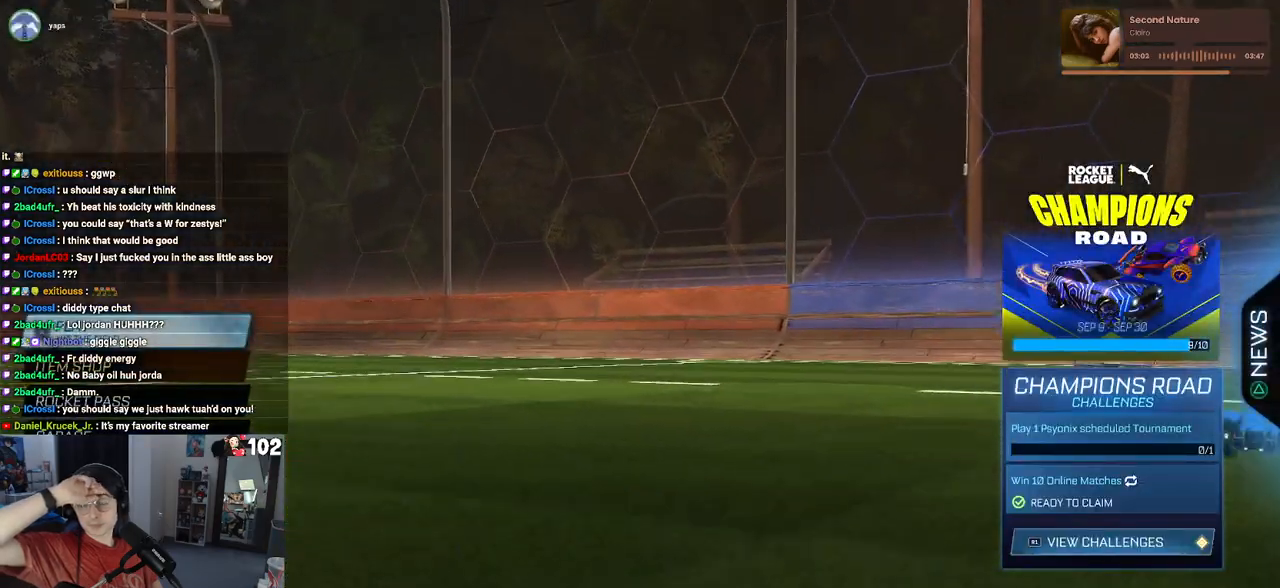
{"buttons": [], "left_stick": "center", "right_stick": "center", "events": []}
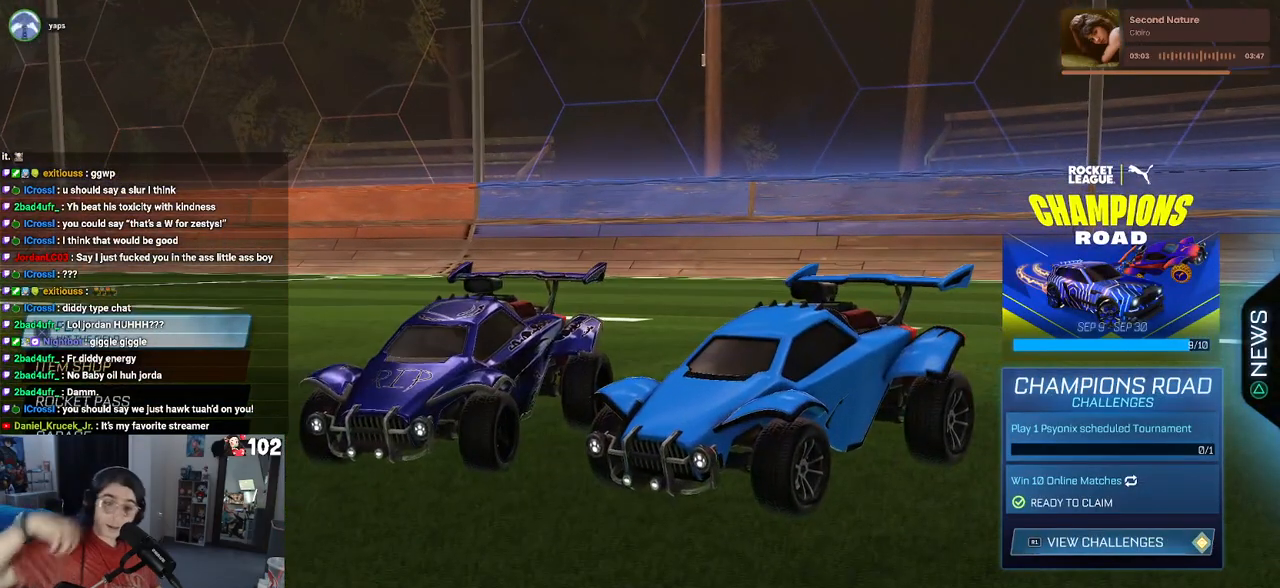
{"buttons": [], "left_stick": "center", "right_stick": "center", "events": []}
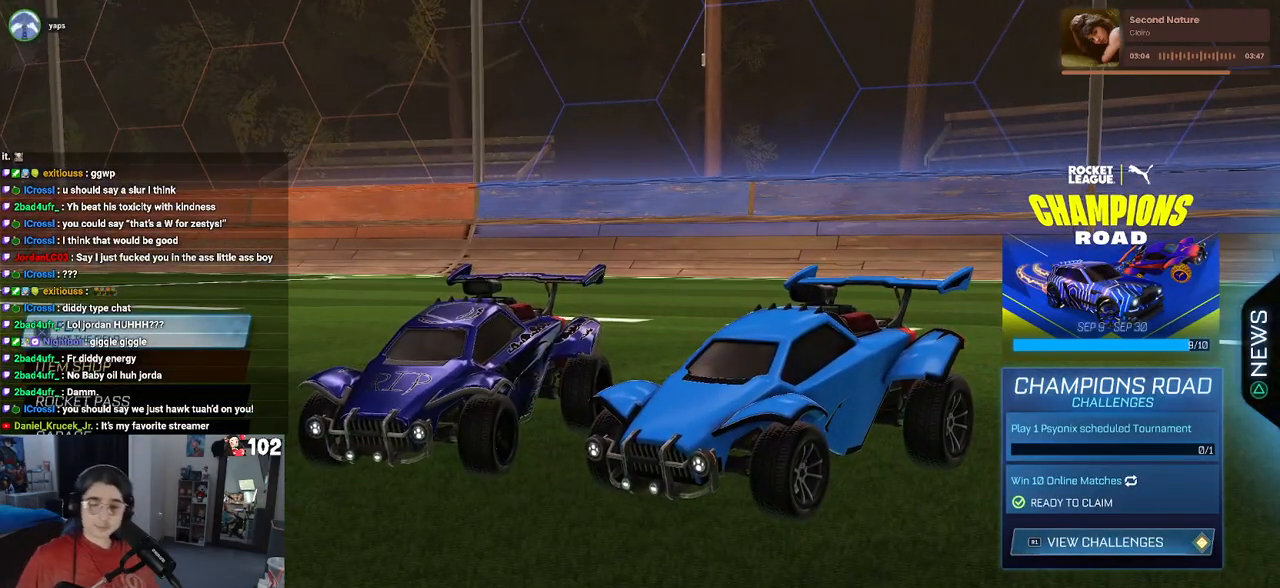
{"buttons": [], "left_stick": "center", "right_stick": "center", "events": []}
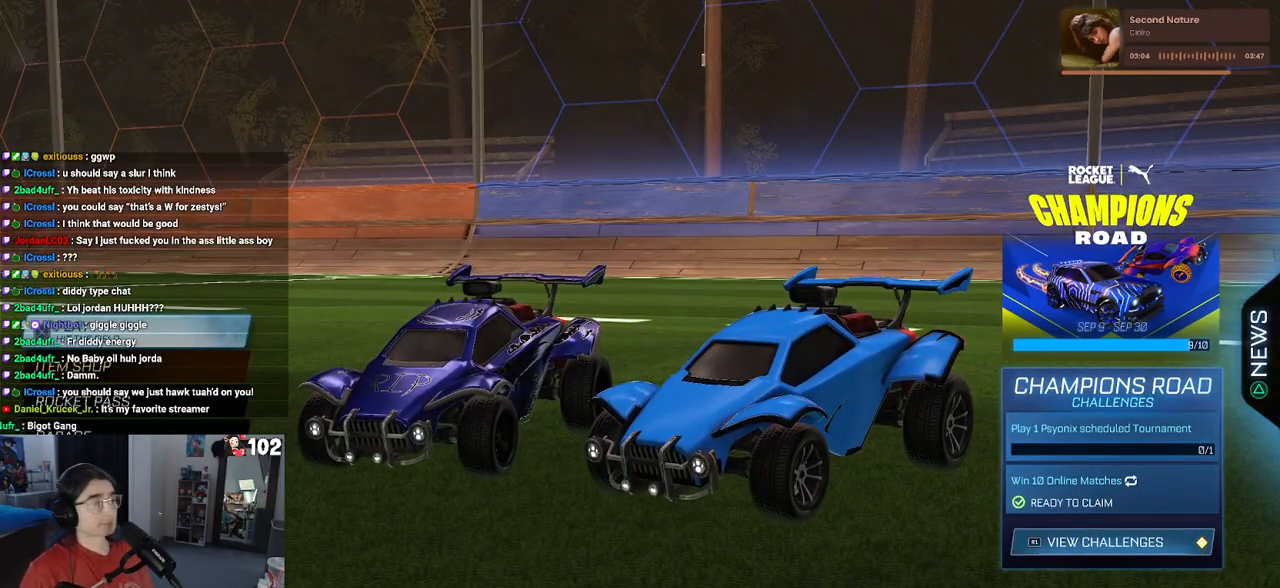
{"buttons": [], "left_stick": "center", "right_stick": "center", "events": [[350, "R1", "down"], [433, "R1", "up"]]}
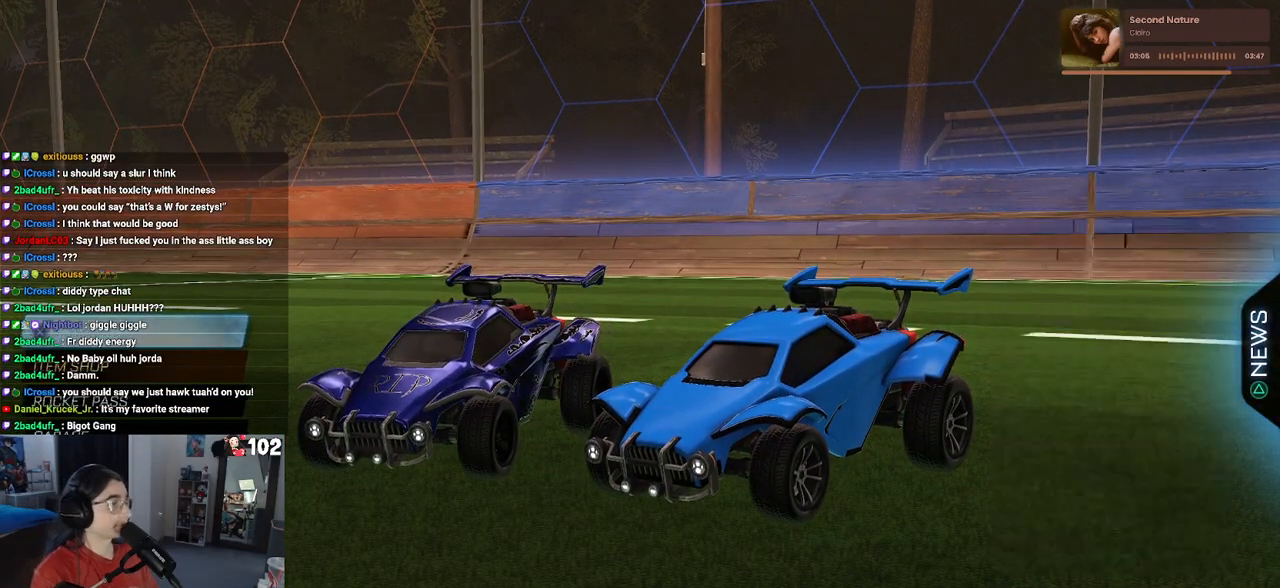
{"buttons": [], "left_stick": "center", "right_stick": "center", "events": []}
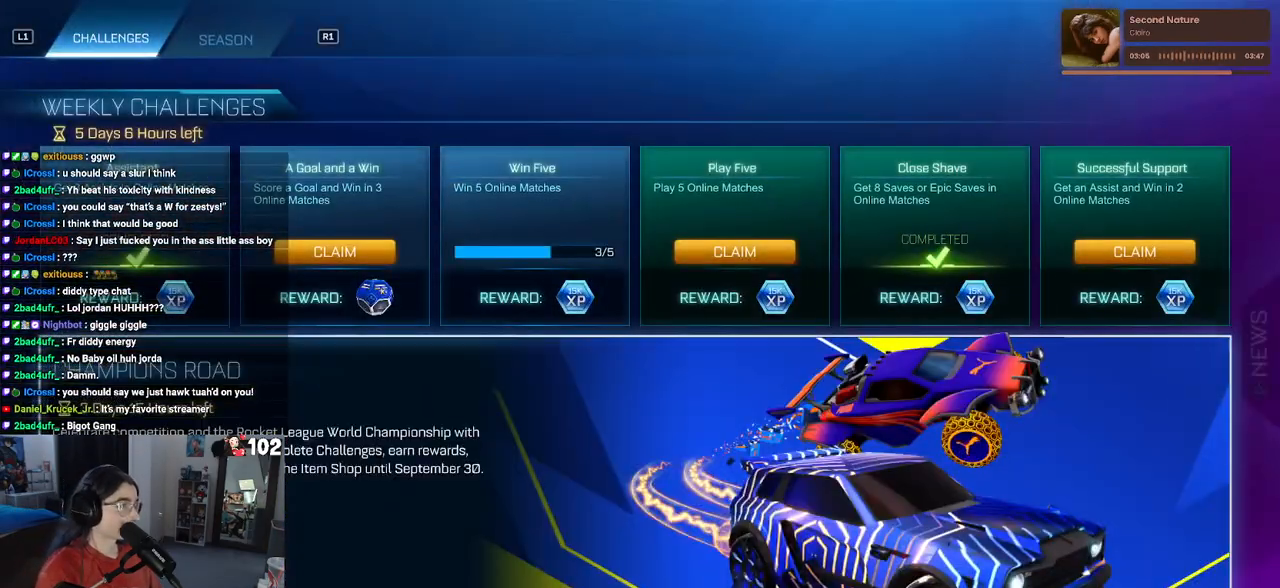
{"buttons": [], "left_stick": "center", "right_stick": "center", "events": [[67, "DPAD_RIGHT", "down"], [183, "DPAD_RIGHT", "up"], [367, "DPAD_RIGHT", "down"], [450, "DPAD_RIGHT", "up"]]}
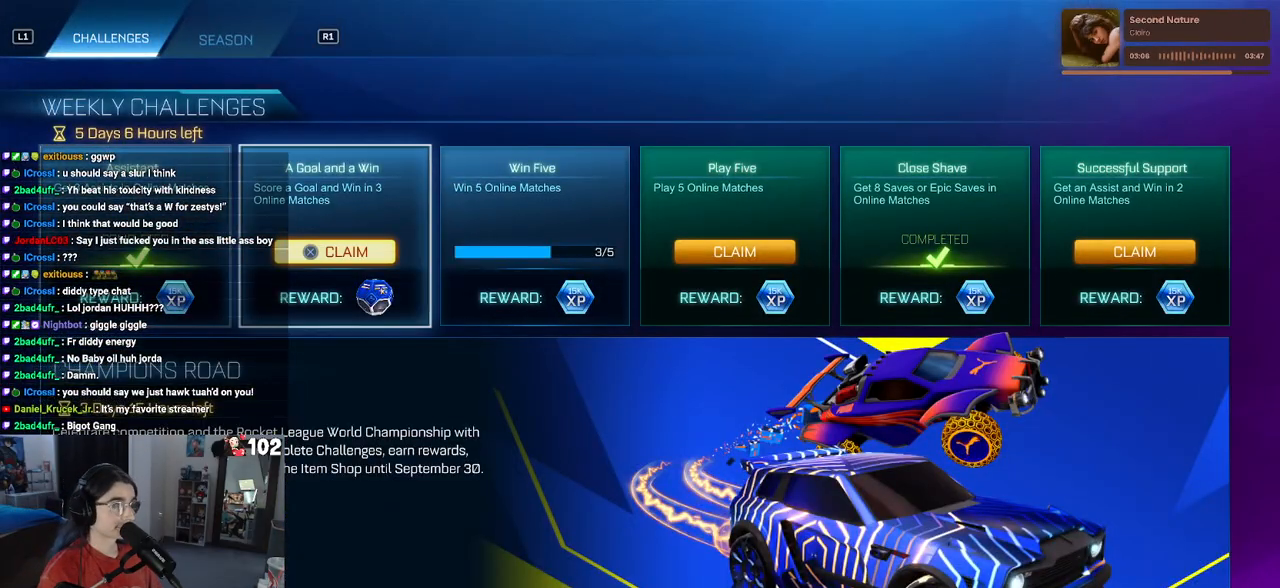
{"buttons": [], "left_stick": "center", "right_stick": "center", "events": [[83, "CROSS", "down"], [167, "CROSS", "up"]]}
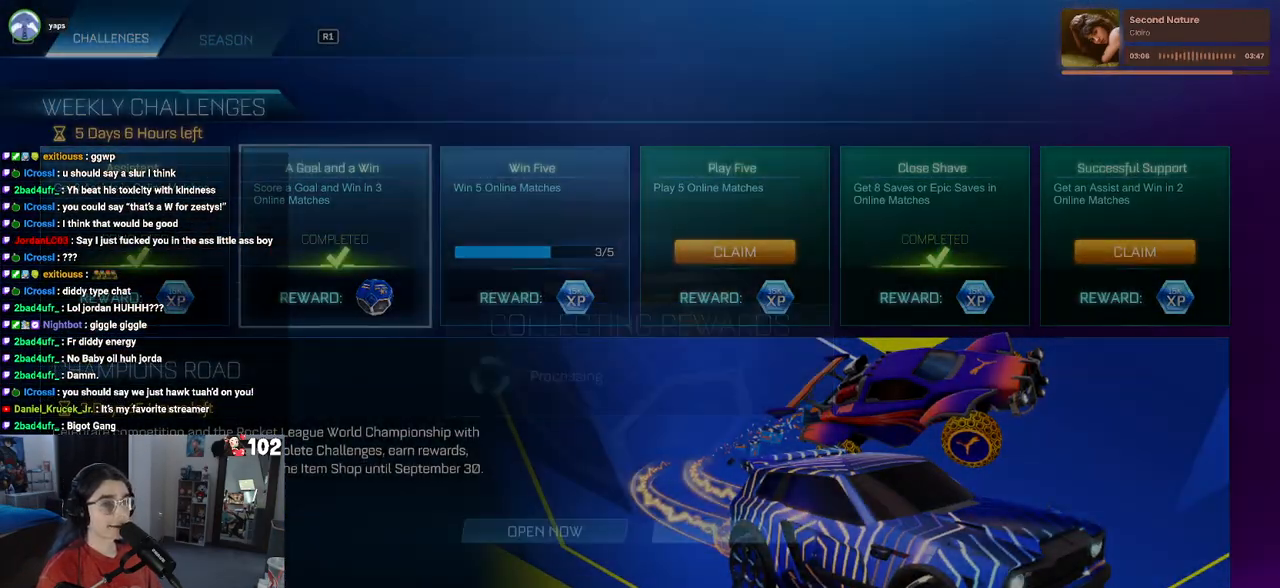
{"buttons": [], "left_stick": "center", "right_stick": "center", "events": [[300, "CROSS", "down"], [383, "CROSS", "up"]]}
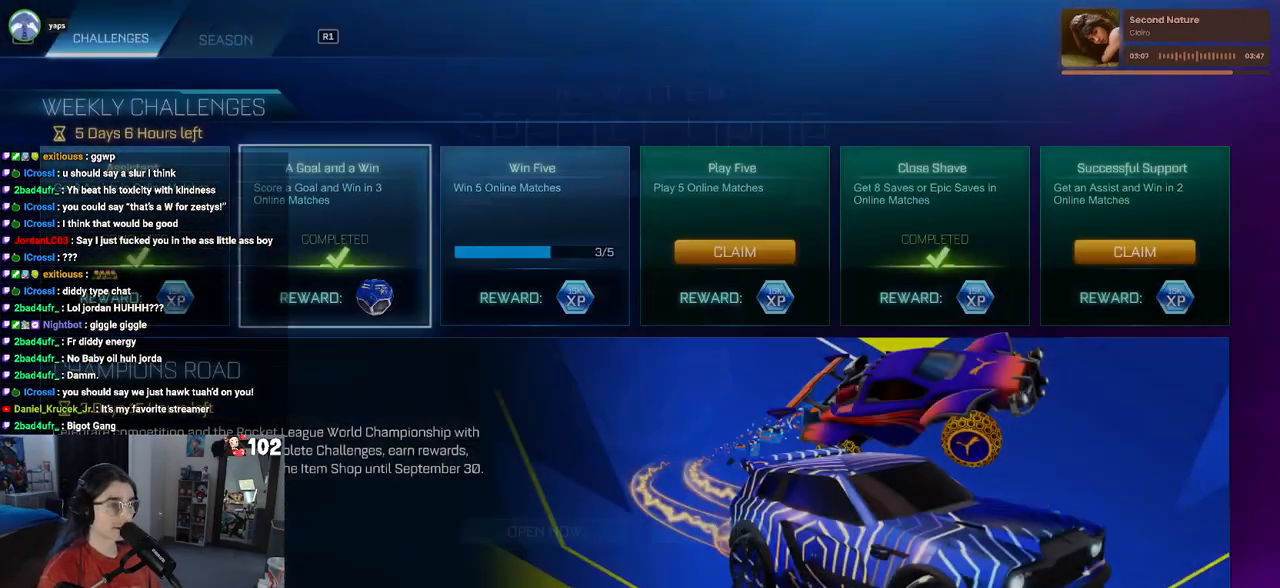
{"buttons": ["CROSS"], "left_stick": "center", "right_stick": "center", "events": [[150, "DPAD_RIGHT", "down"], [217, "DPAD_RIGHT", "up"], [300, "DPAD_RIGHT", "down"], [400, "DPAD_RIGHT", "up"], [450, "CROSS", "down"]]}
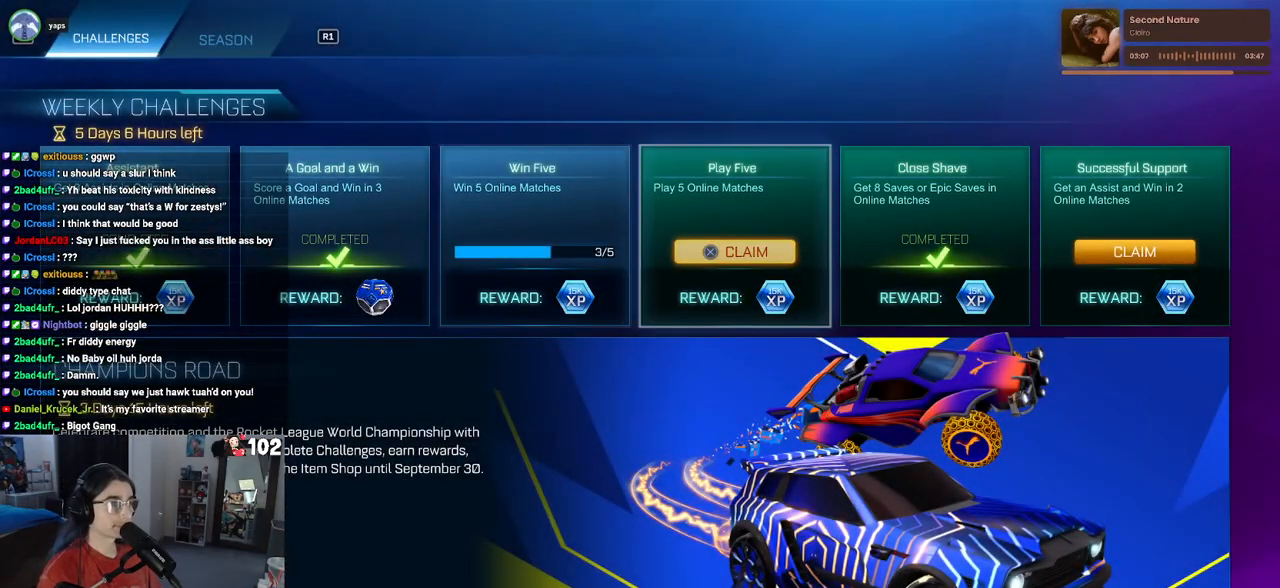
{"buttons": [], "left_stick": "center", "right_stick": "center", "events": [[50, "CROSS", "up"]]}
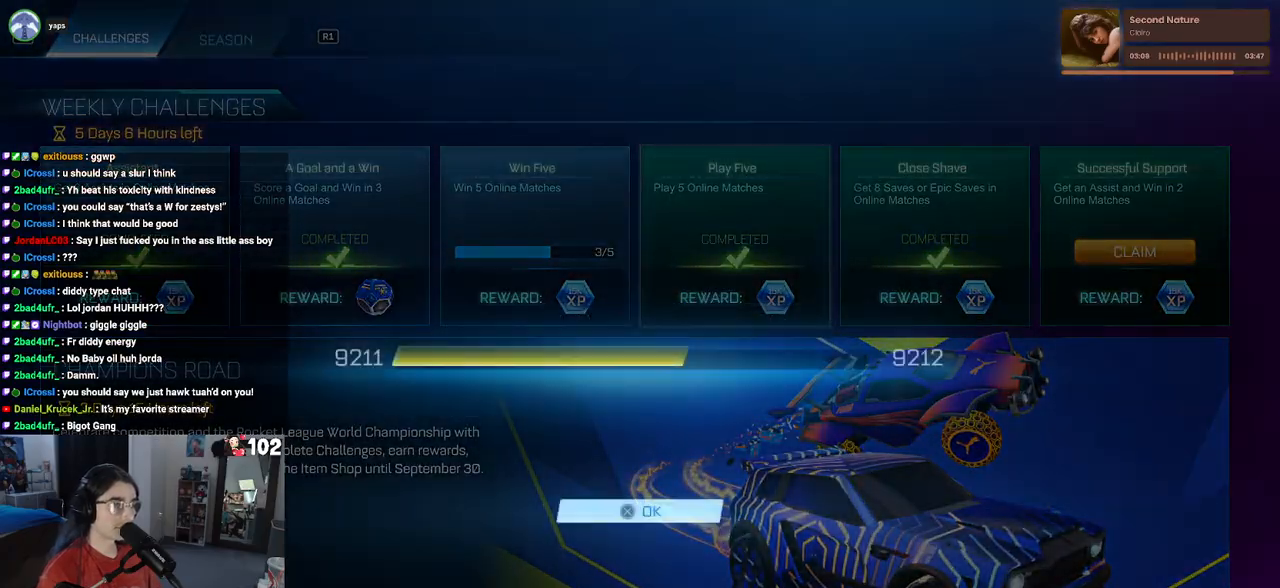
{"buttons": [], "left_stick": "center", "right_stick": "center", "events": [[83, "CROSS", "down"], [183, "CROSS", "up"], [450, "DPAD_RIGHT", "down"], [500, "DPAD_RIGHT", "up"]]}
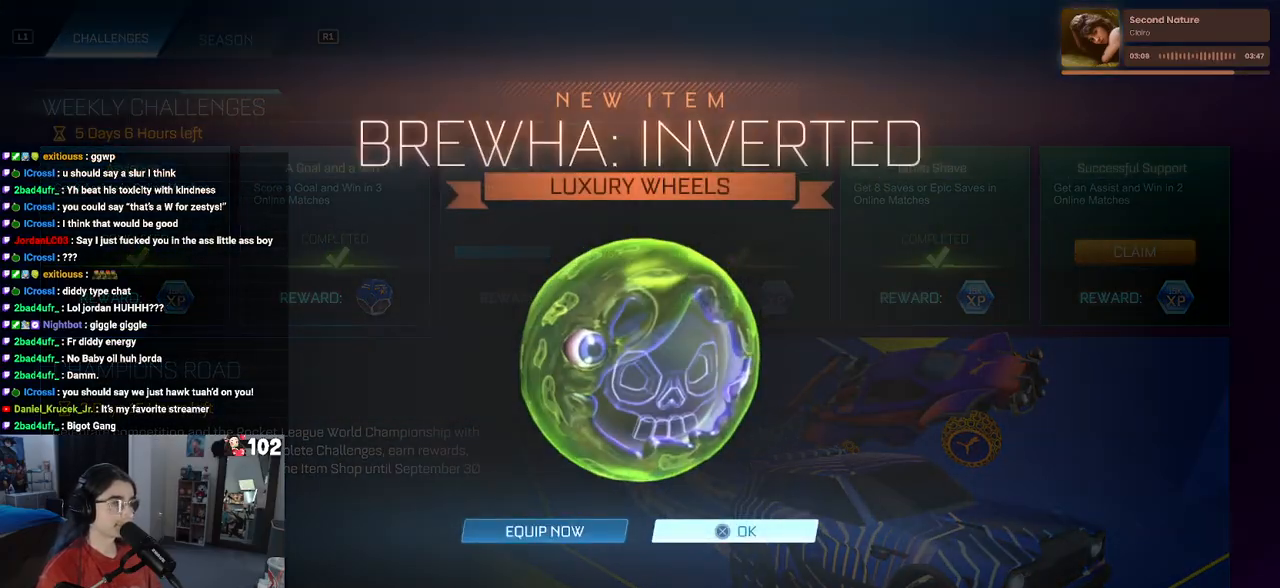
{"buttons": [], "left_stick": "center", "right_stick": "center", "events": [[100, "CROSS", "down"], [183, "CROSS", "up"], [367, "DPAD_RIGHT", "down"], [400, "DPAD_RIGHT", "up"]]}
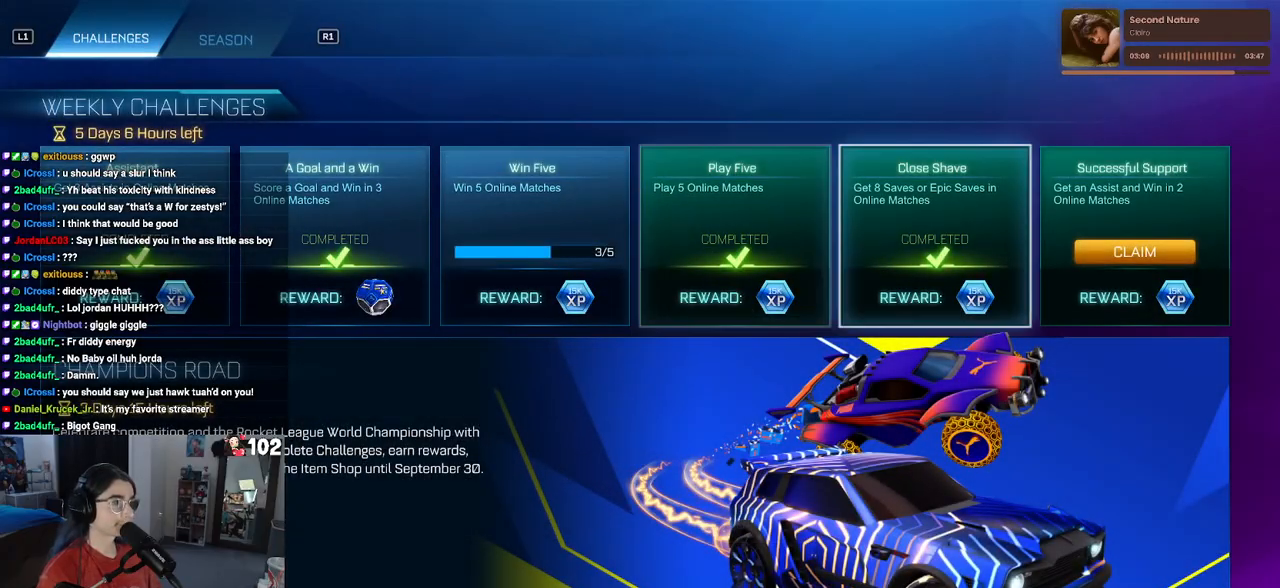
{"buttons": [], "left_stick": "center", "right_stick": "center", "events": [[17, "DPAD_RIGHT", "down"], [83, "DPAD_RIGHT", "up"], [233, "CROSS", "down"], [317, "CROSS", "up"]]}
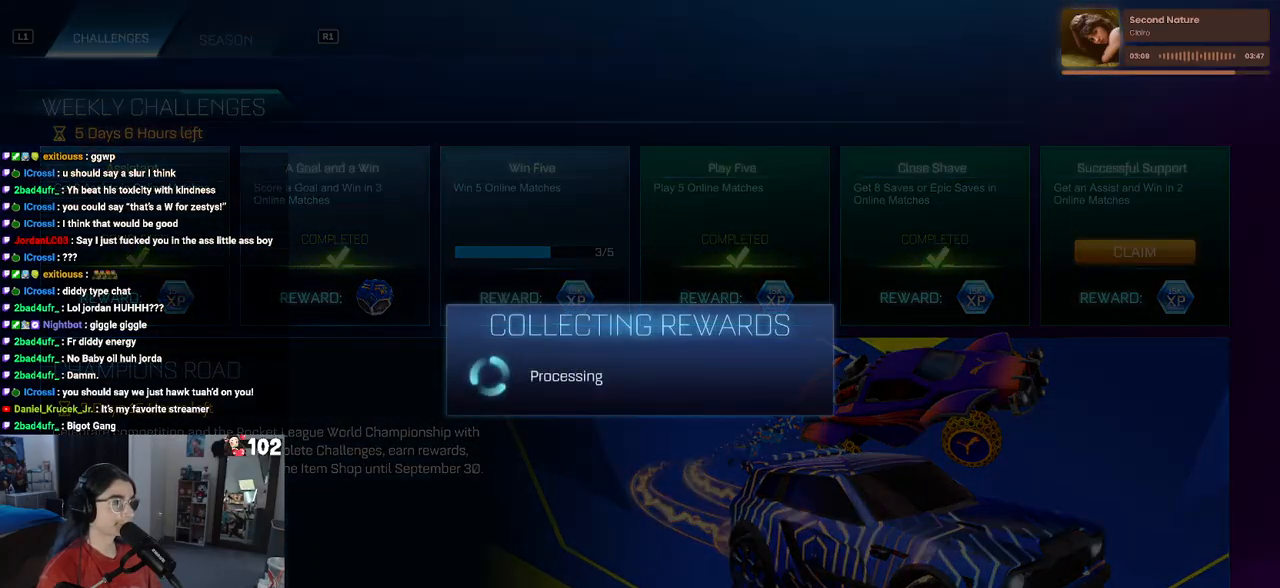
{"buttons": ["CROSS"], "left_stick": "center", "right_stick": "center", "events": [[450, "CROSS", "down"]]}